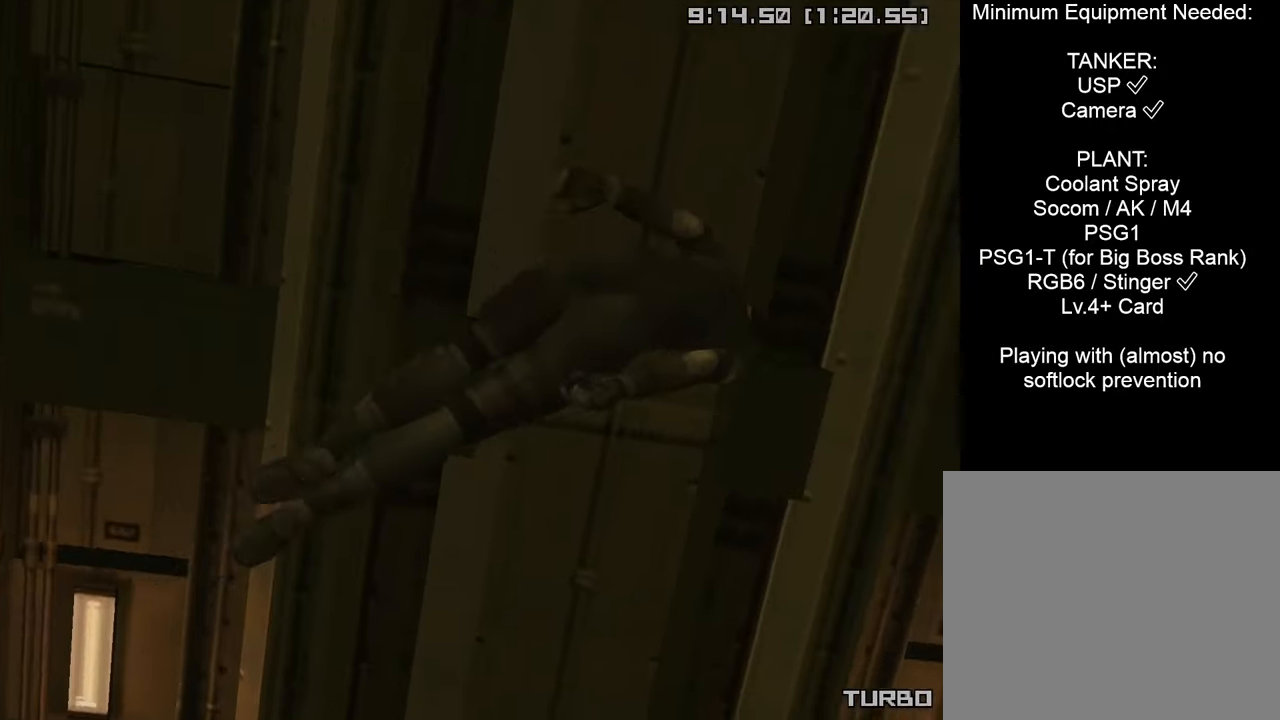
Gameplay with a controller (PlayStation layout); each line is a JSON object with the inputs held at the frame after it. "events" lists button and stick changes between this image and that frame as [ms after this image, input, new state], when the widget could be followed in between.
{"buttons": ["CIRCLE", "DPAD_LEFT"], "left_stick": "center", "right_stick": "center", "events": [[67, "DPAD_RIGHT", "up"], [317, "DPAD_LEFT", "down"]]}
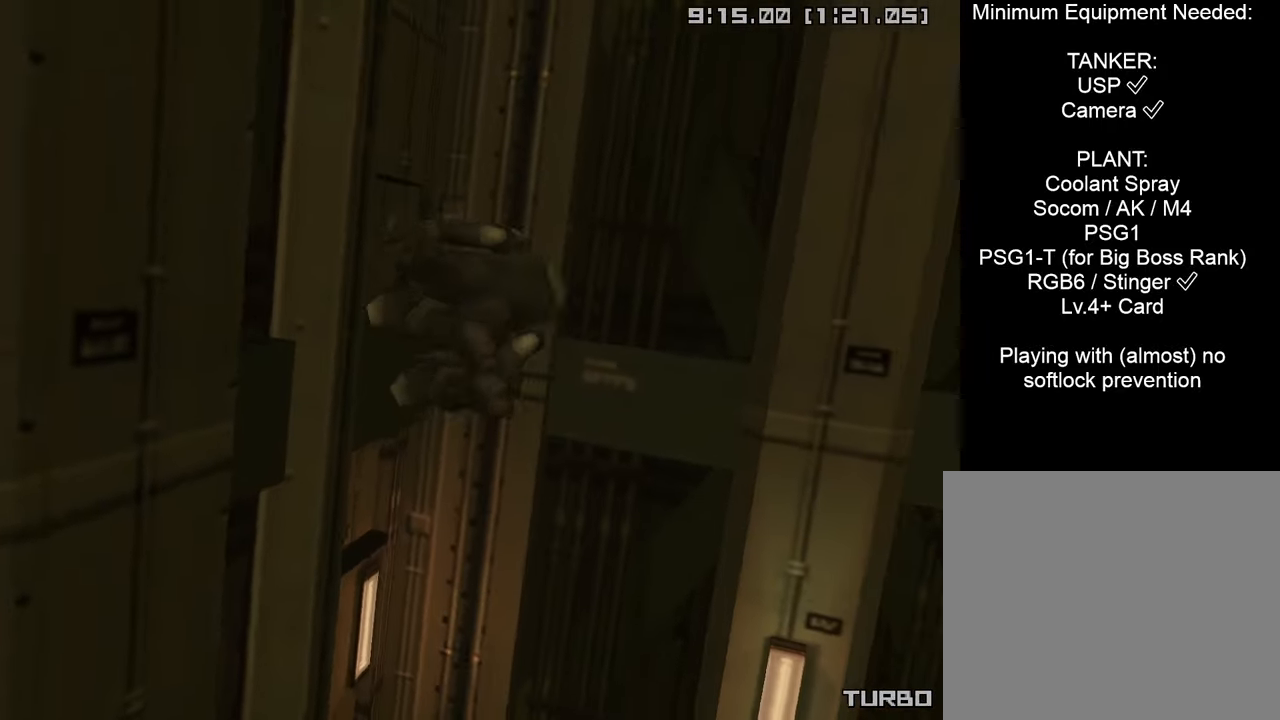
{"buttons": ["CIRCLE", "DPAD_LEFT"], "left_stick": "center", "right_stick": "center", "events": []}
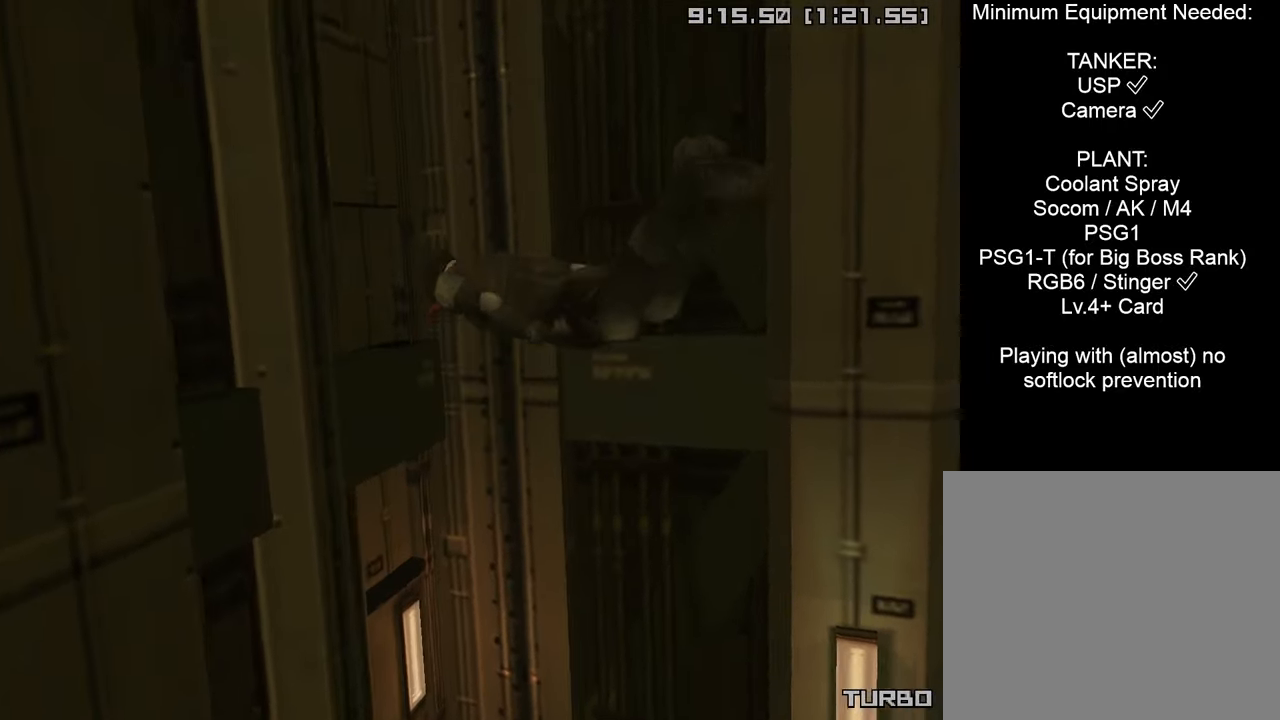
{"buttons": ["CIRCLE", "DPAD_LEFT"], "left_stick": "center", "right_stick": "center", "events": []}
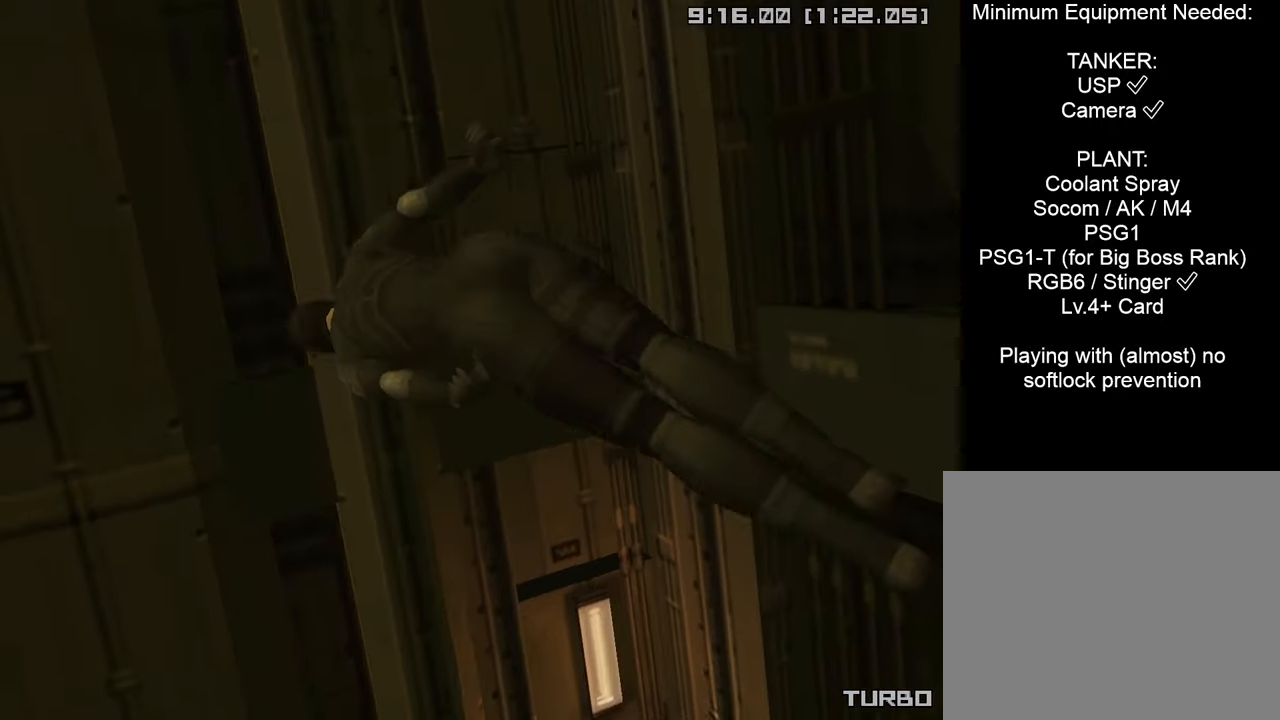
{"buttons": ["CIRCLE", "DPAD_RIGHT"], "left_stick": "center", "right_stick": "center", "events": [[233, "DPAD_LEFT", "up"], [417, "DPAD_RIGHT", "down"]]}
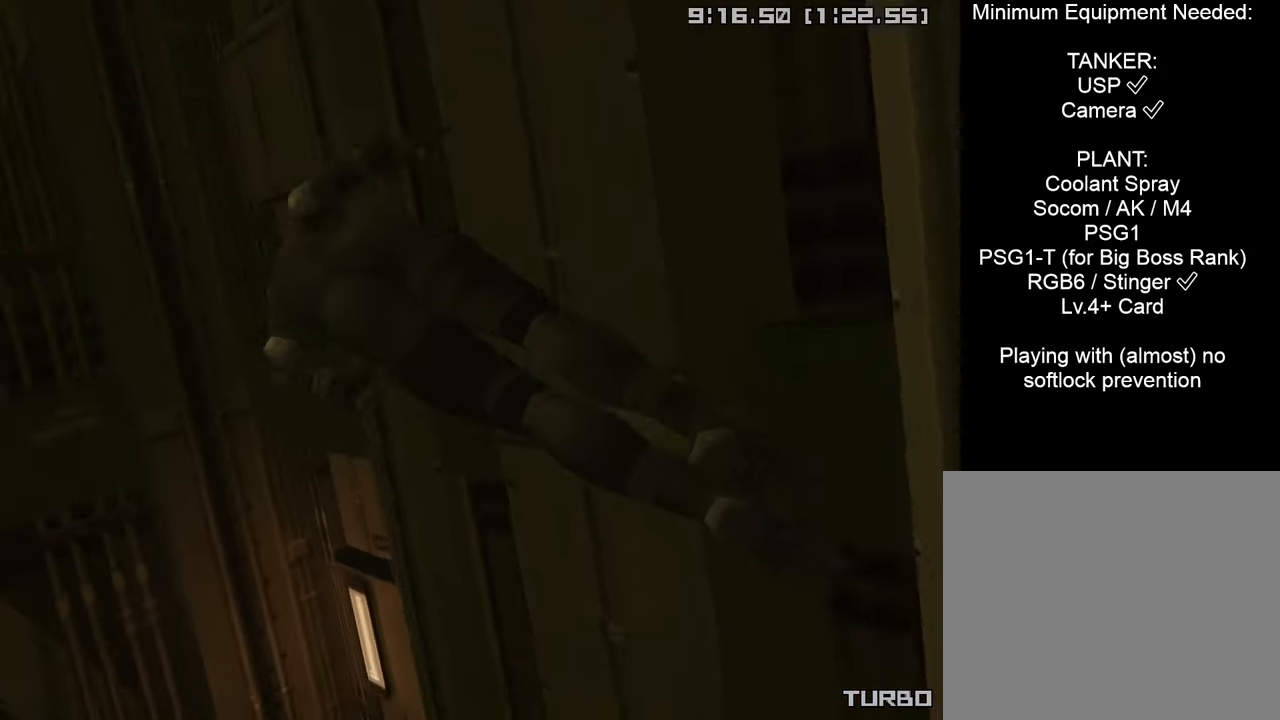
{"buttons": ["CIRCLE", "DPAD_RIGHT"], "left_stick": "center", "right_stick": "center", "events": []}
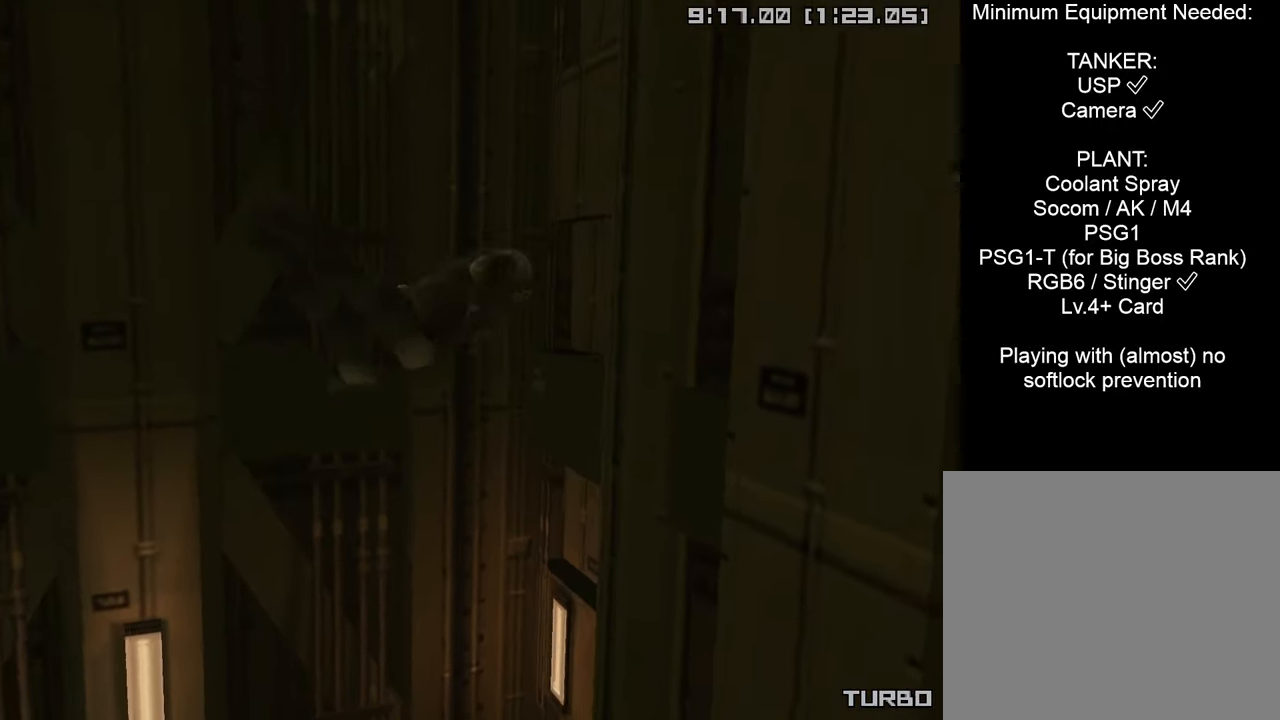
{"buttons": ["CIRCLE", "DPAD_RIGHT"], "left_stick": "center", "right_stick": "center", "events": []}
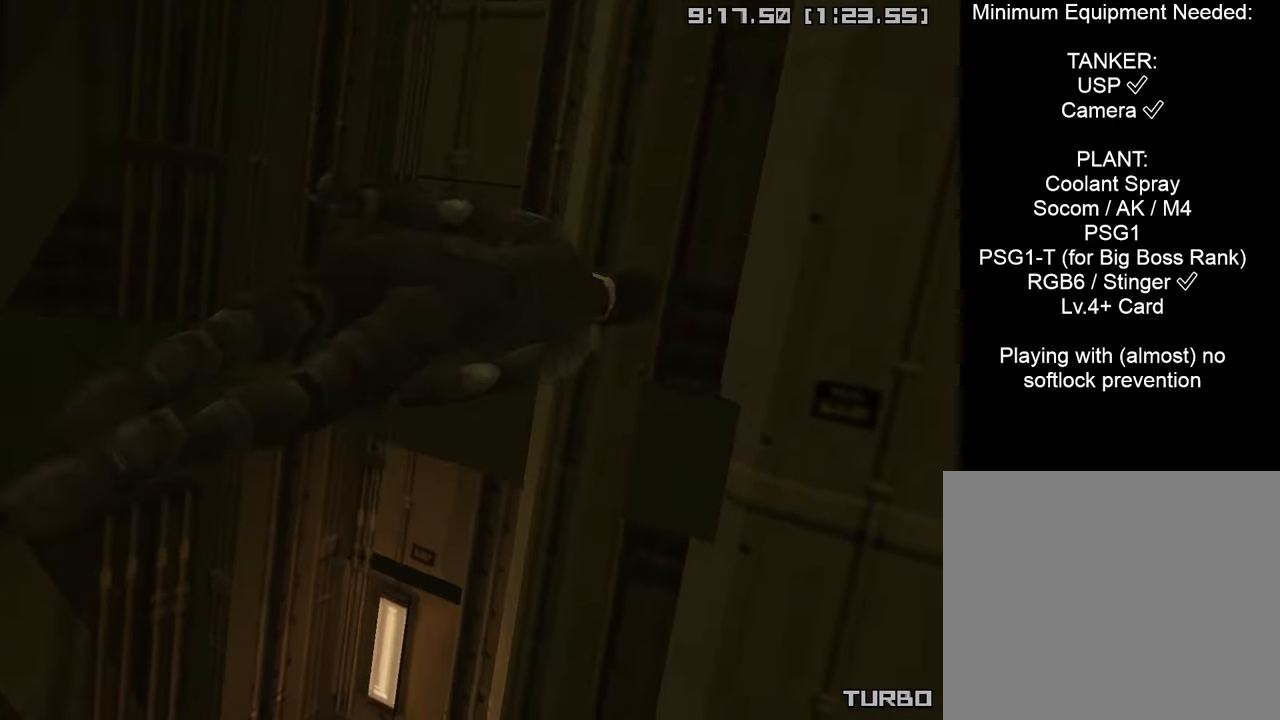
{"buttons": ["CIRCLE"], "left_stick": "center", "right_stick": "center", "events": [[383, "DPAD_RIGHT", "up"]]}
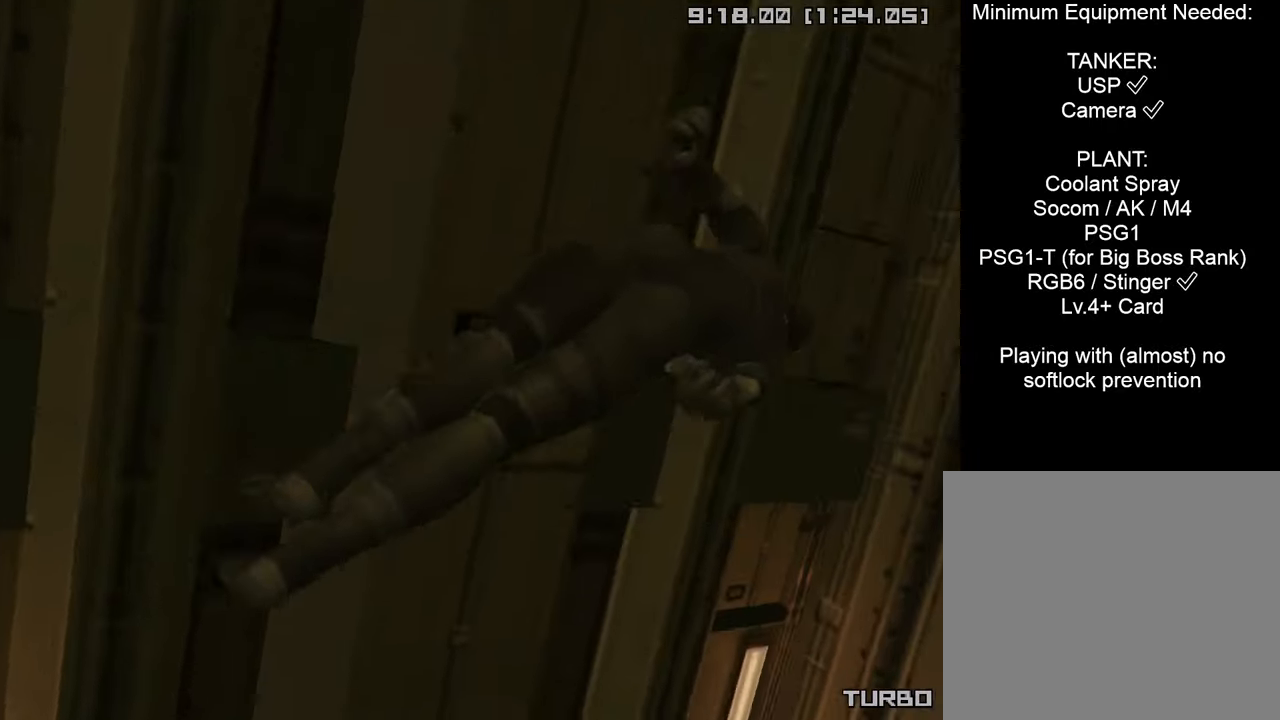
{"buttons": ["CIRCLE", "DPAD_LEFT"], "left_stick": "center", "right_stick": "center", "events": [[33, "DPAD_LEFT", "down"]]}
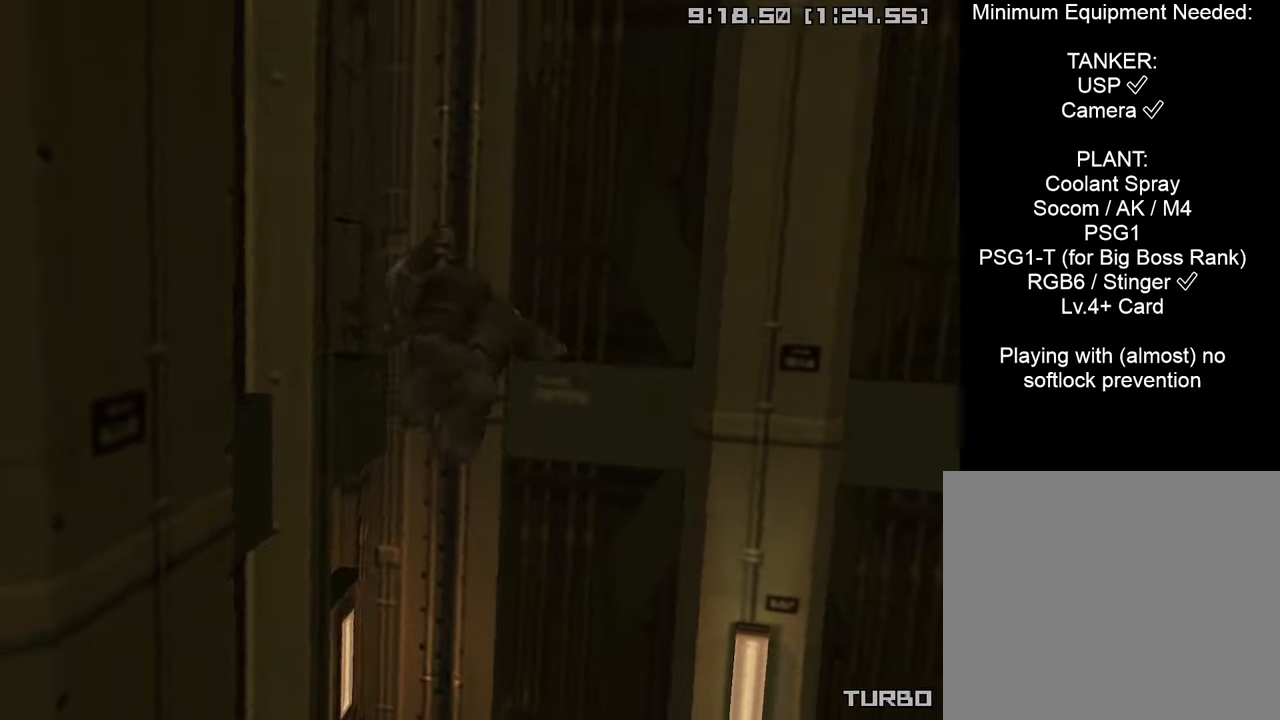
{"buttons": ["CIRCLE", "DPAD_LEFT"], "left_stick": "center", "right_stick": "center", "events": []}
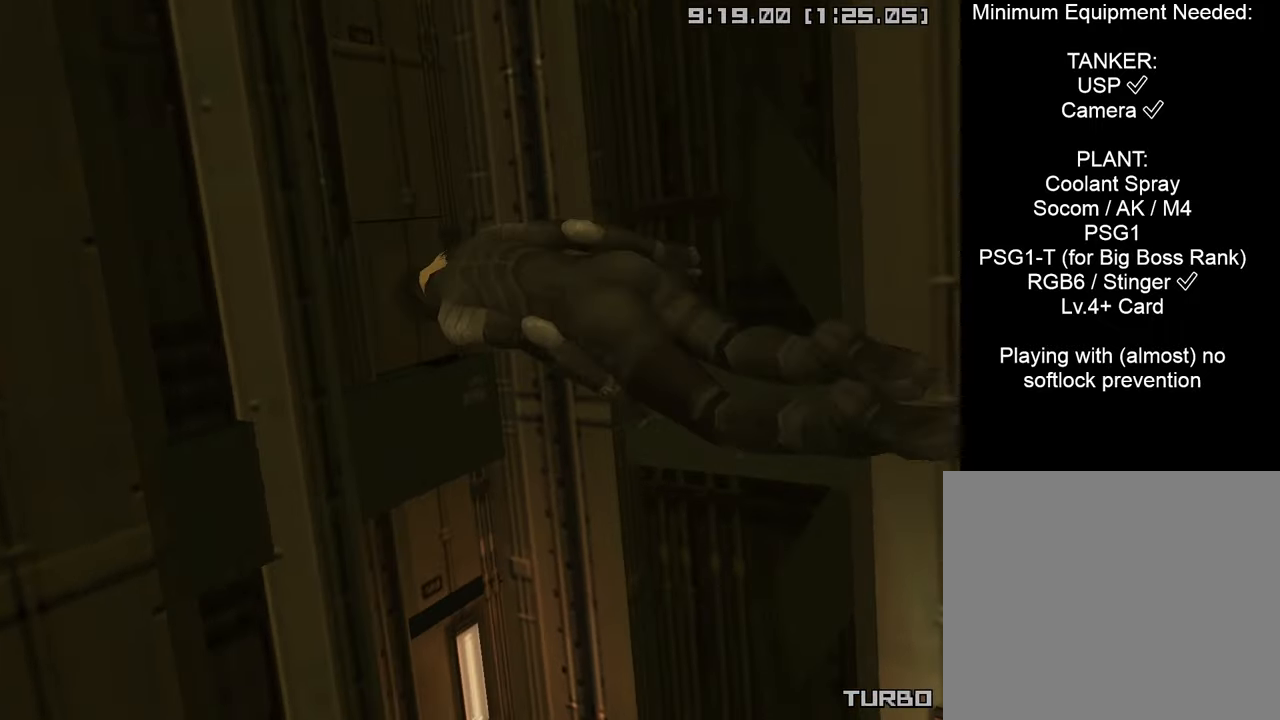
{"buttons": ["CIRCLE", "DPAD_LEFT"], "left_stick": "center", "right_stick": "center", "events": []}
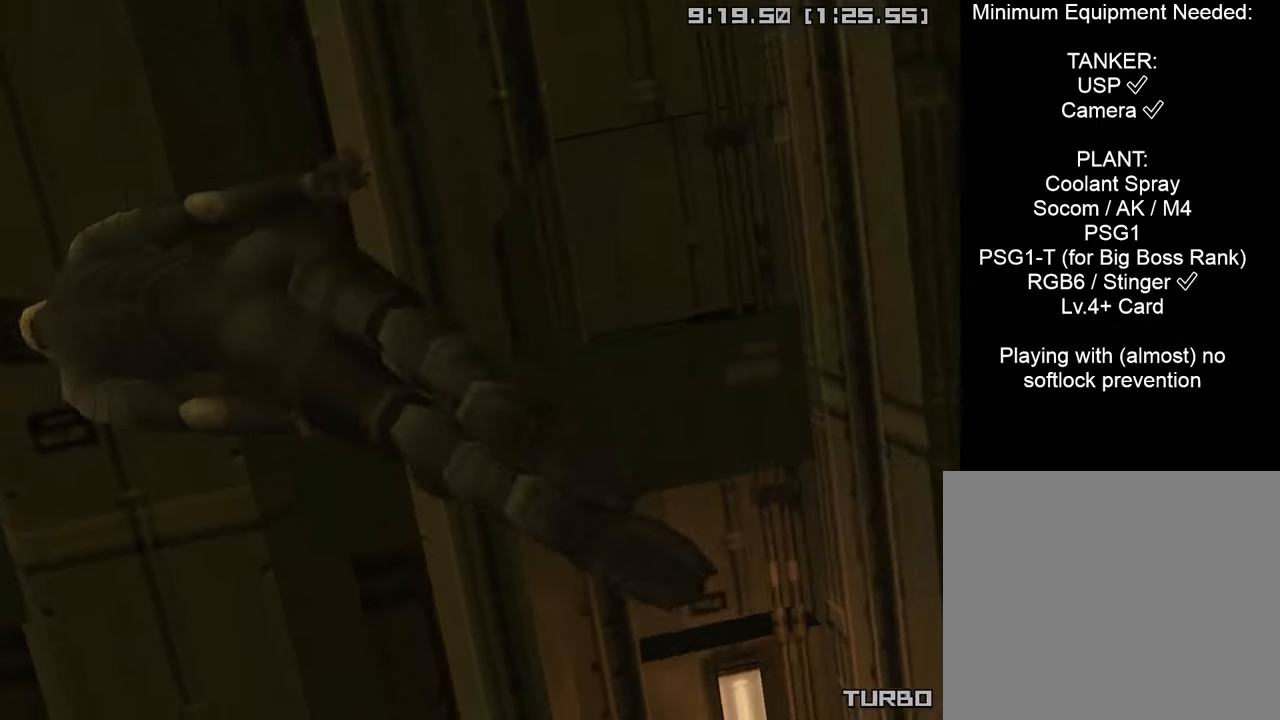
{"buttons": ["CIRCLE", "DPAD_RIGHT"], "left_stick": "center", "right_stick": "center", "events": [[34, "DPAD_LEFT", "up"], [234, "DPAD_RIGHT", "down"]]}
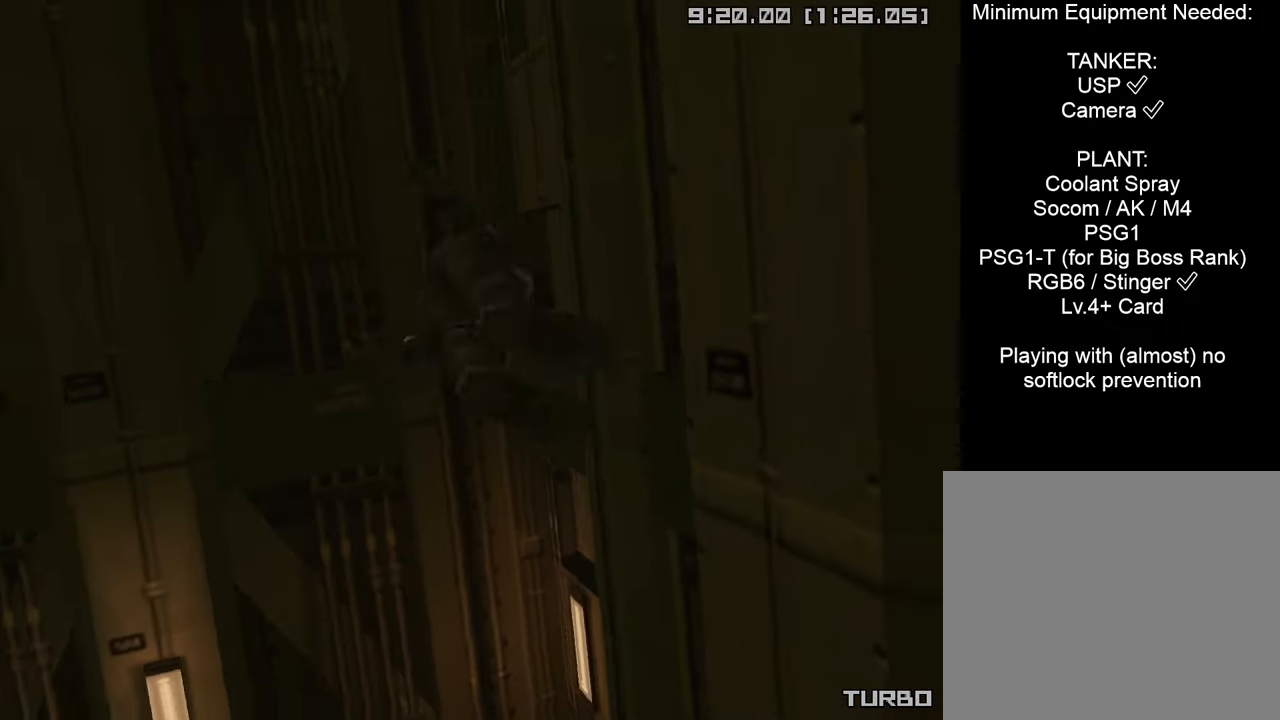
{"buttons": ["CIRCLE", "DPAD_RIGHT"], "left_stick": "center", "right_stick": "center", "events": []}
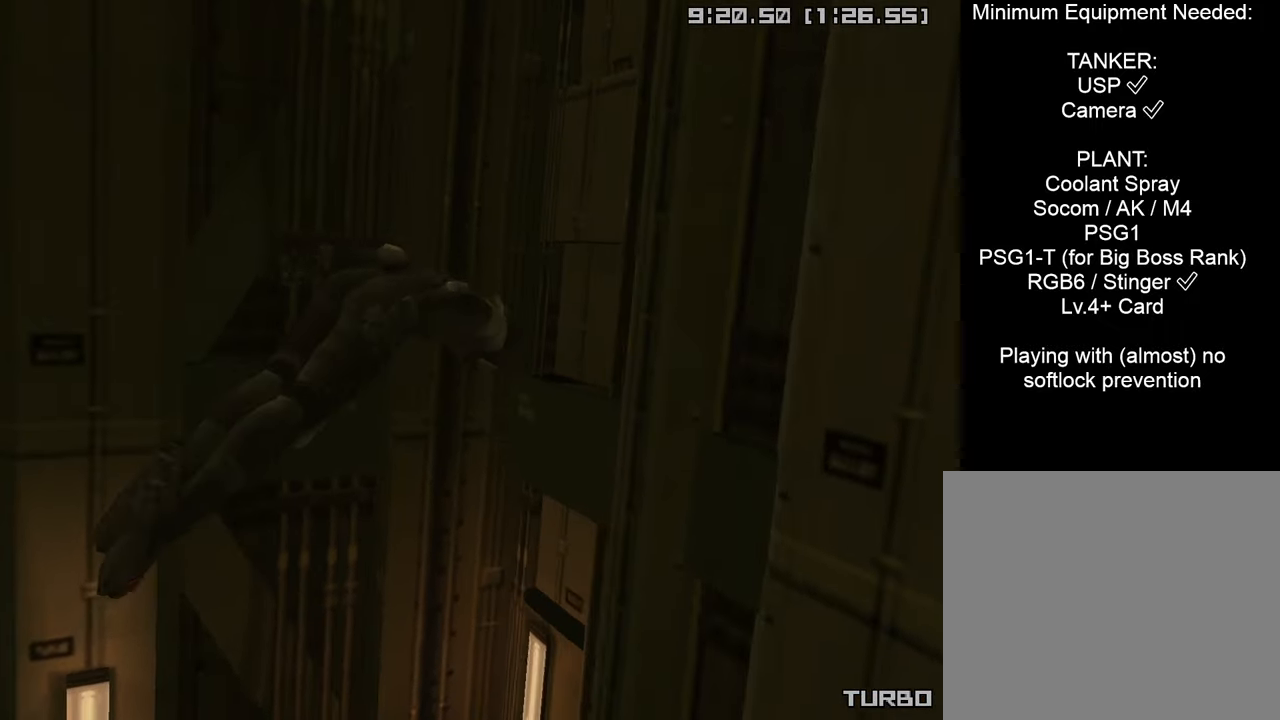
{"buttons": ["CIRCLE", "DPAD_RIGHT"], "left_stick": "center", "right_stick": "center", "events": []}
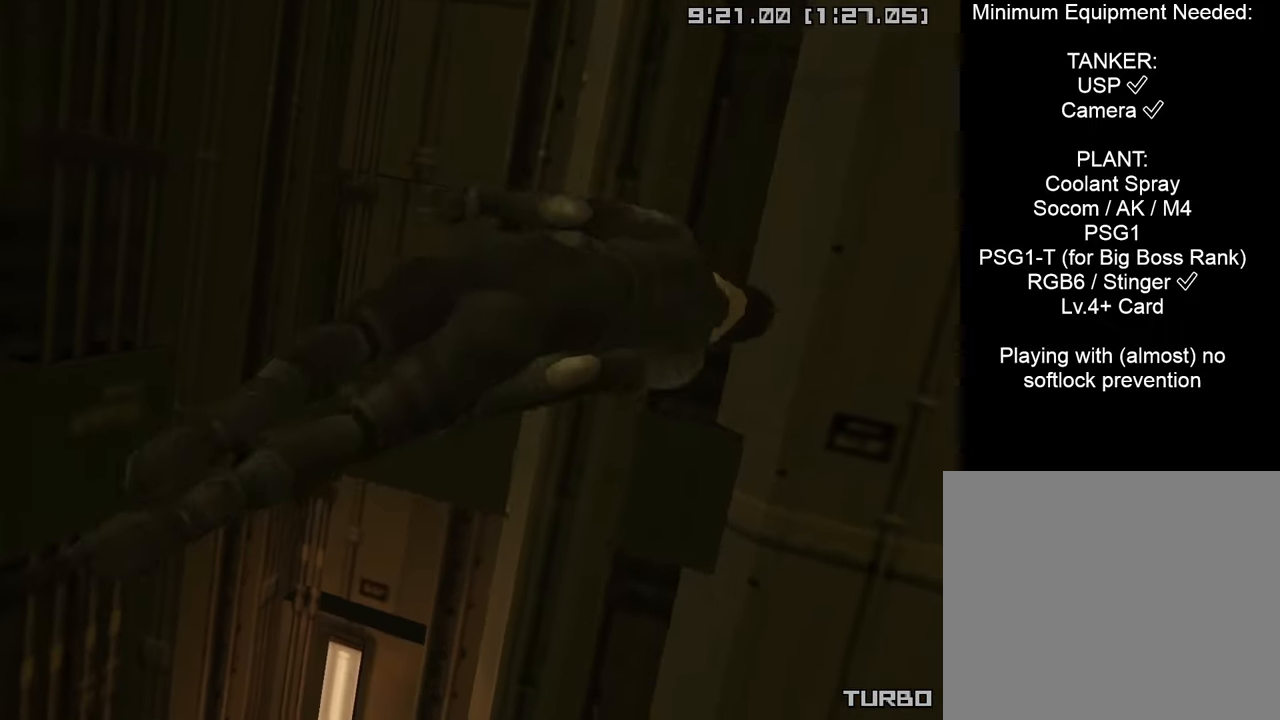
{"buttons": ["CIRCLE", "DPAD_LEFT"], "left_stick": "center", "right_stick": "center", "events": [[67, "DPAD_RIGHT", "up"], [384, "DPAD_LEFT", "down"]]}
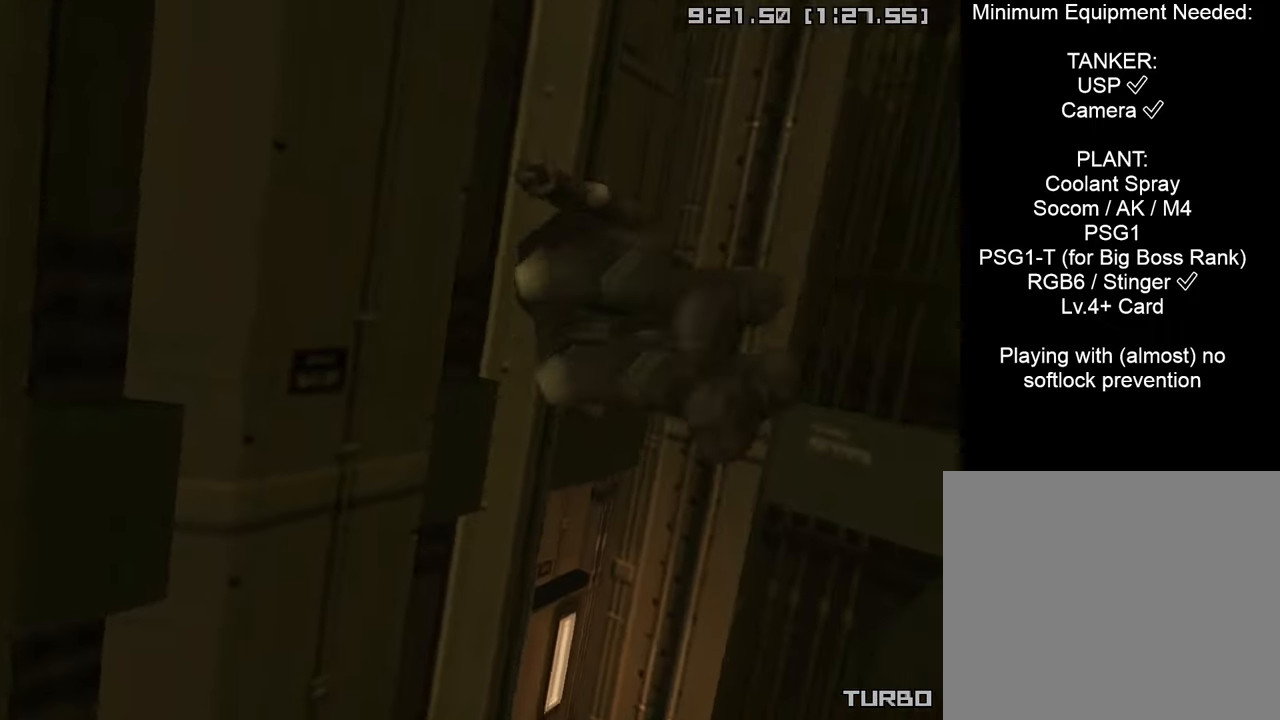
{"buttons": ["CIRCLE", "DPAD_LEFT"], "left_stick": "center", "right_stick": "center", "events": []}
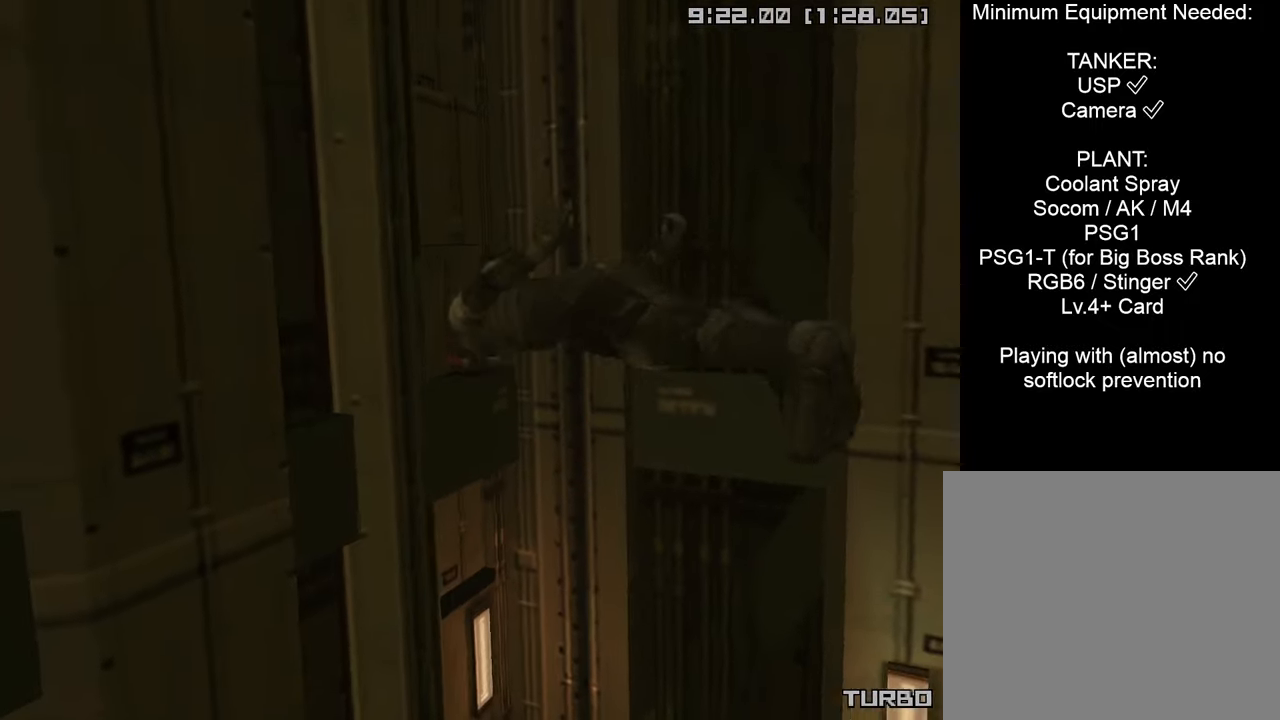
{"buttons": ["CIRCLE", "DPAD_LEFT"], "left_stick": "center", "right_stick": "center", "events": []}
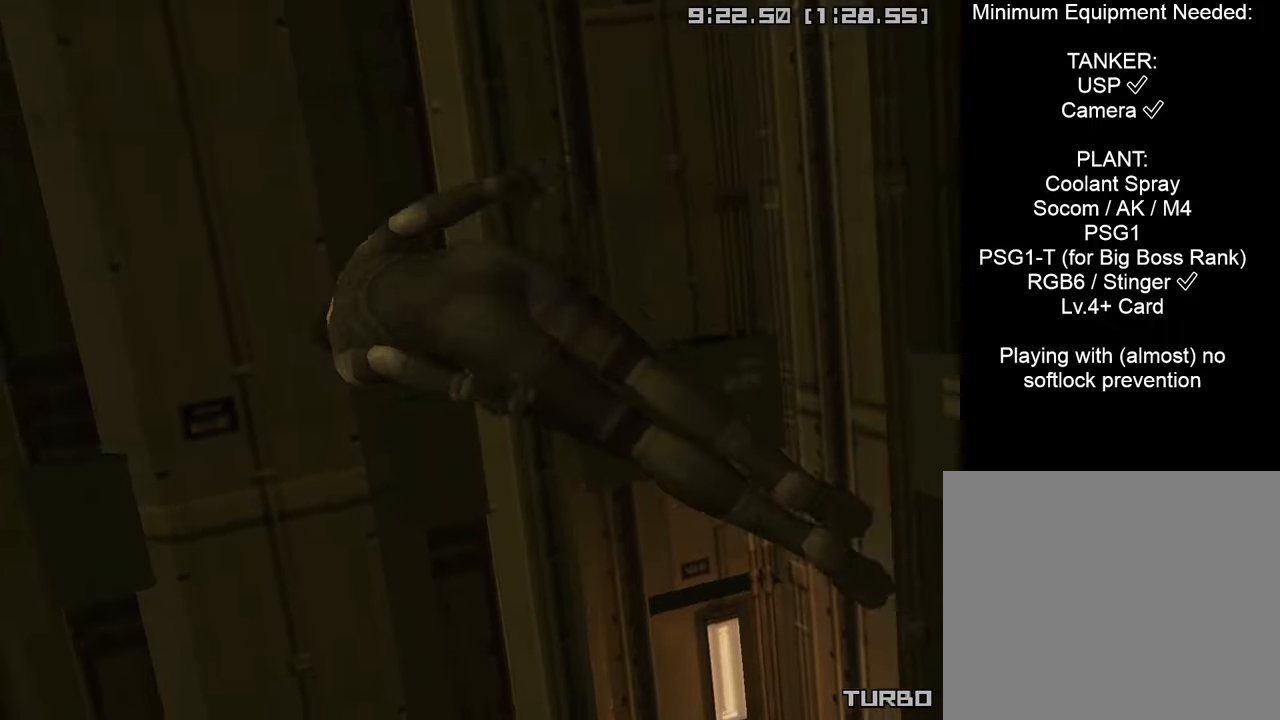
{"buttons": ["CIRCLE", "DPAD_RIGHT"], "left_stick": "center", "right_stick": "center", "events": [[284, "DPAD_LEFT", "up"], [417, "DPAD_RIGHT", "down"]]}
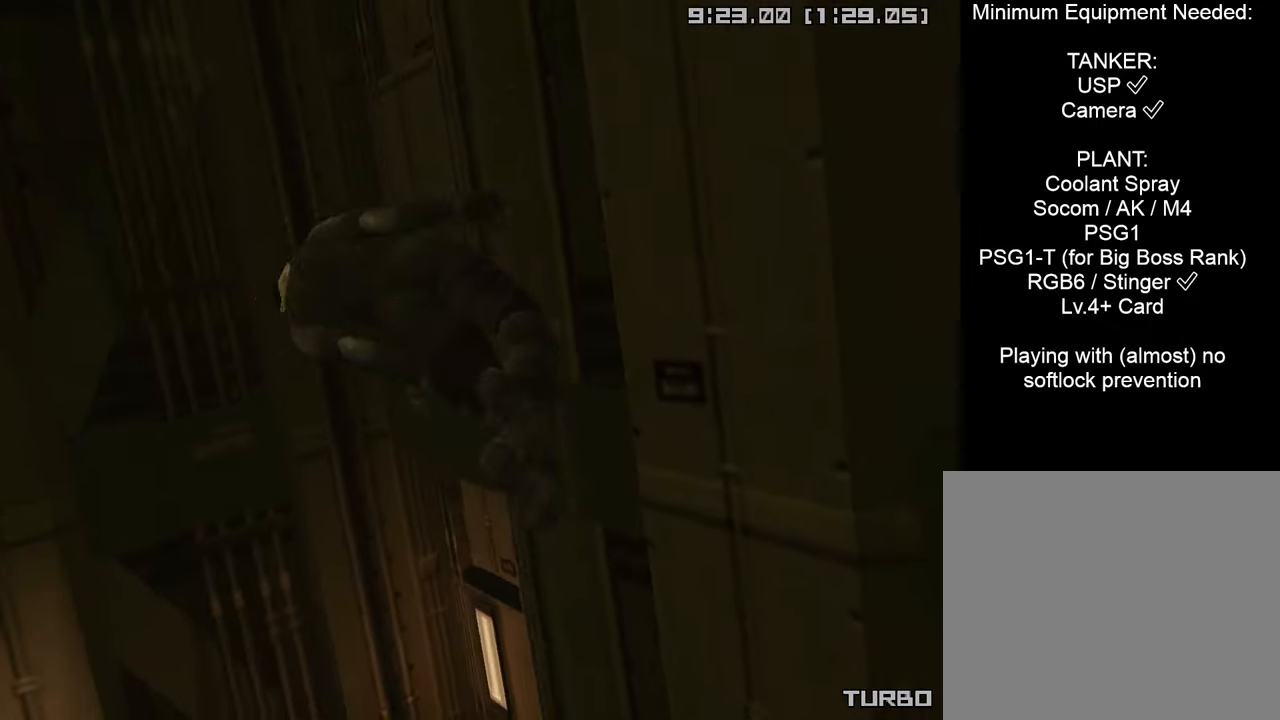
{"buttons": ["CIRCLE", "DPAD_RIGHT"], "left_stick": "center", "right_stick": "center", "events": []}
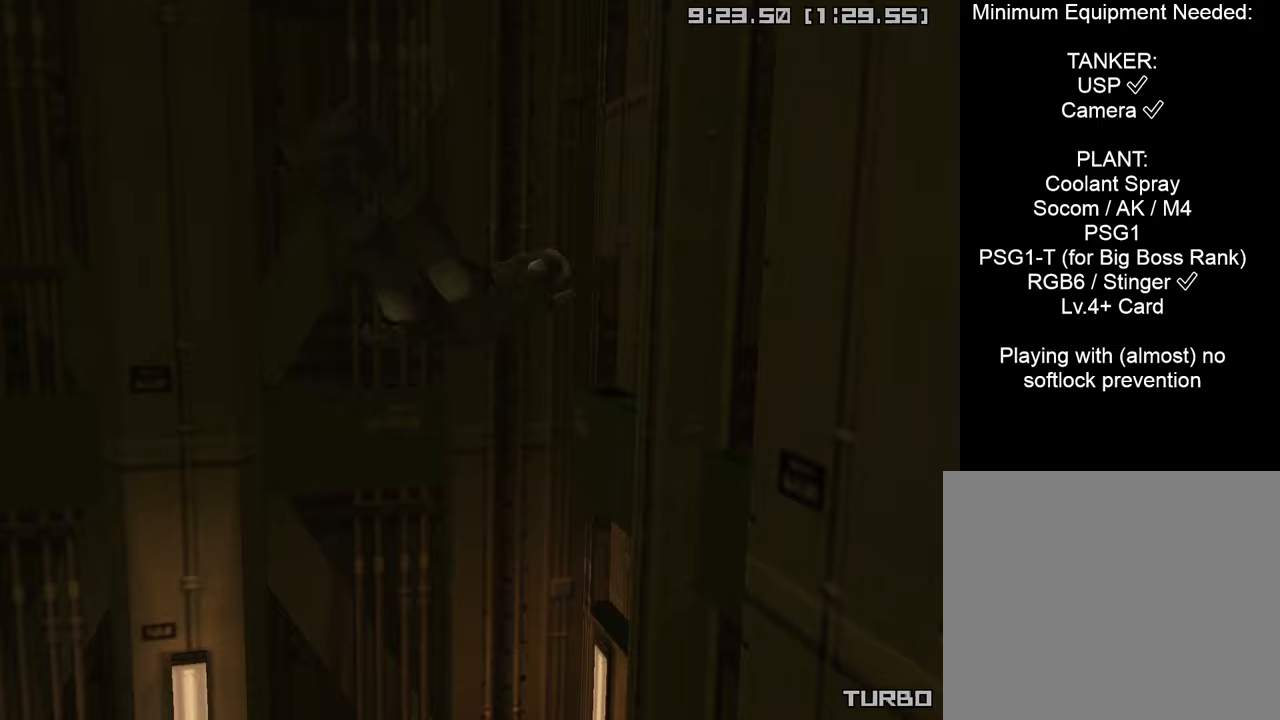
{"buttons": ["CIRCLE", "DPAD_RIGHT"], "left_stick": "center", "right_stick": "center", "events": []}
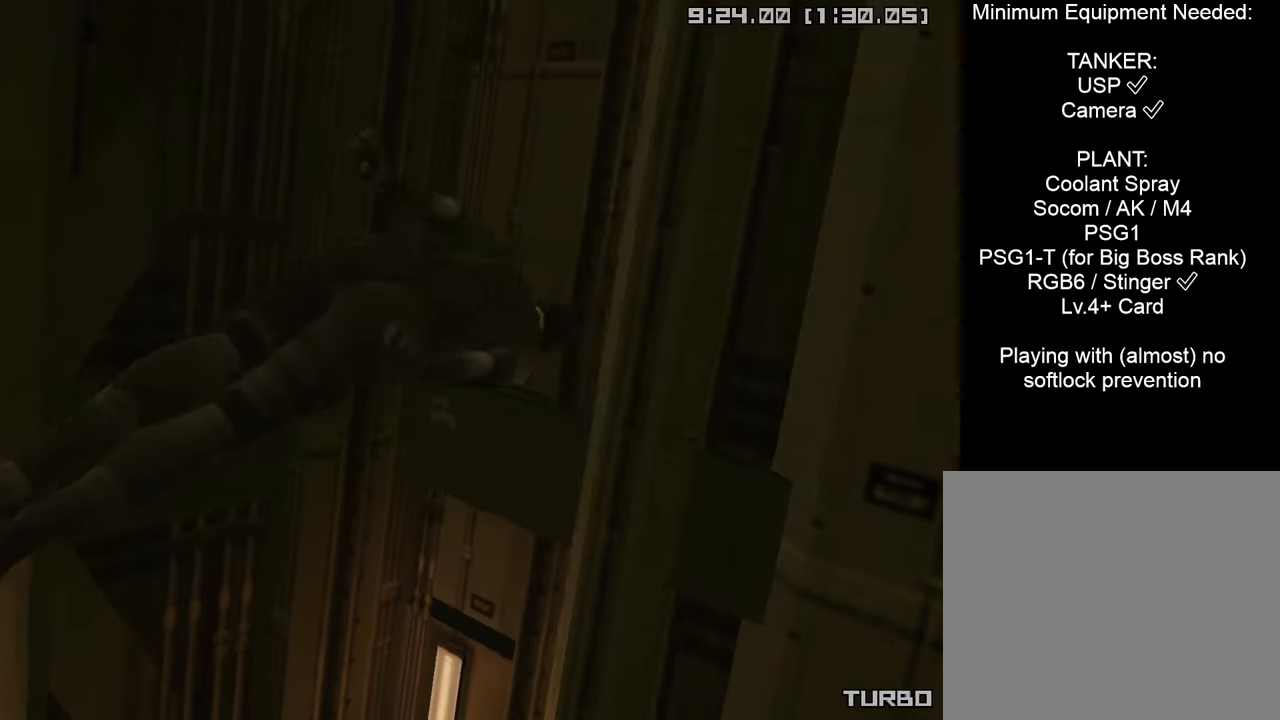
{"buttons": ["CIRCLE", "DPAD_UP"], "left_stick": "center", "right_stick": "center", "events": [[350, "DPAD_RIGHT", "up"], [467, "DPAD_UP", "down"]]}
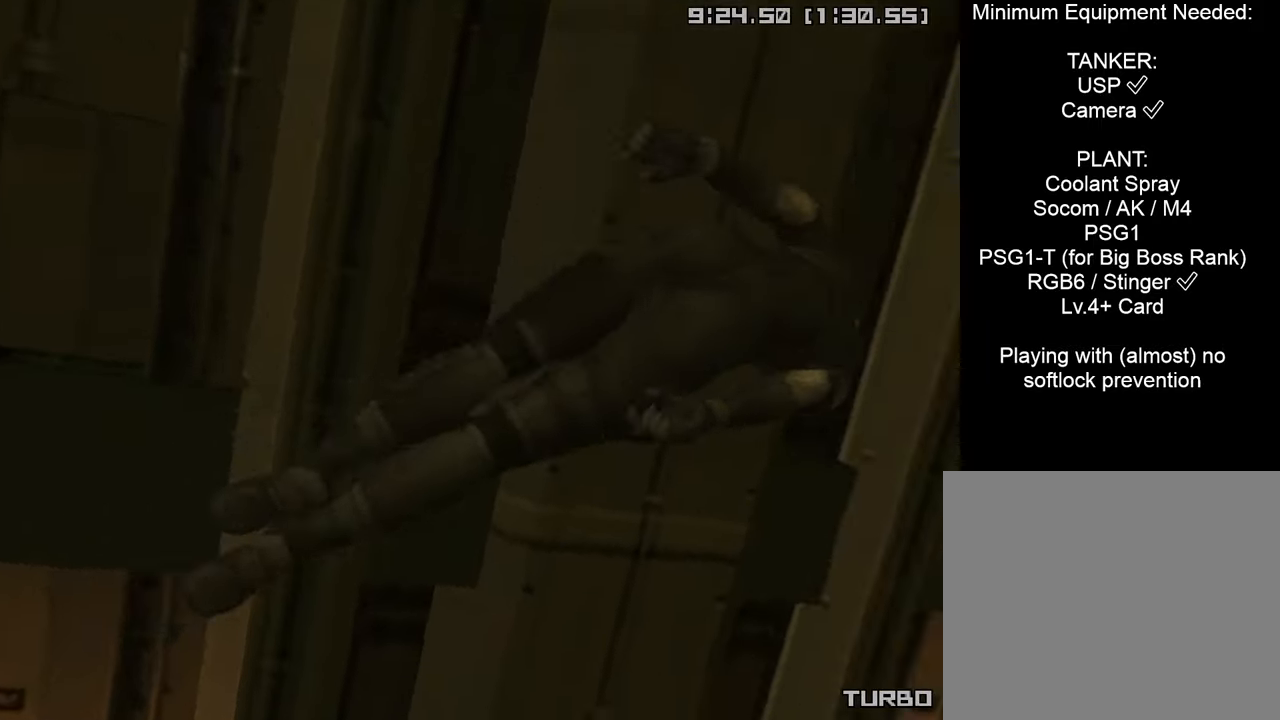
{"buttons": ["CIRCLE"], "left_stick": "center", "right_stick": "center", "events": [[83, "DPAD_UP", "up"], [117, "DPAD_UP", "down"], [233, "DPAD_UP", "up"]]}
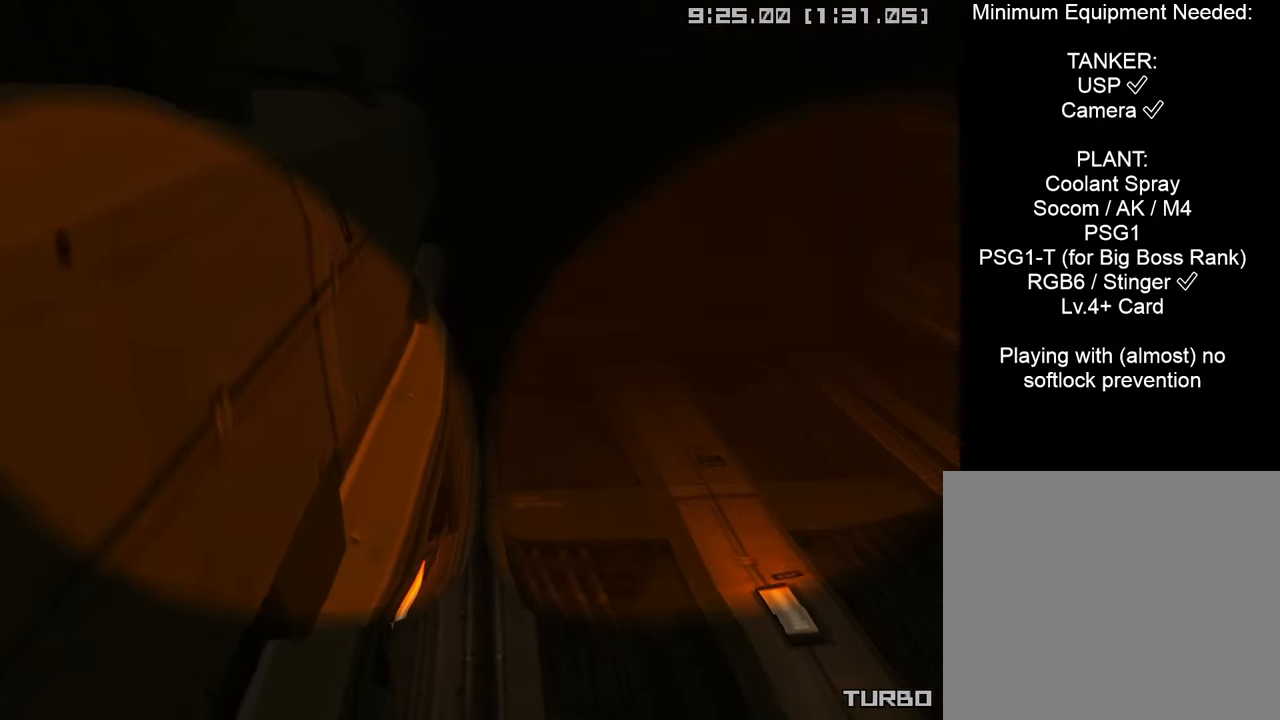
{"buttons": ["CIRCLE"], "left_stick": "center", "right_stick": "center", "events": []}
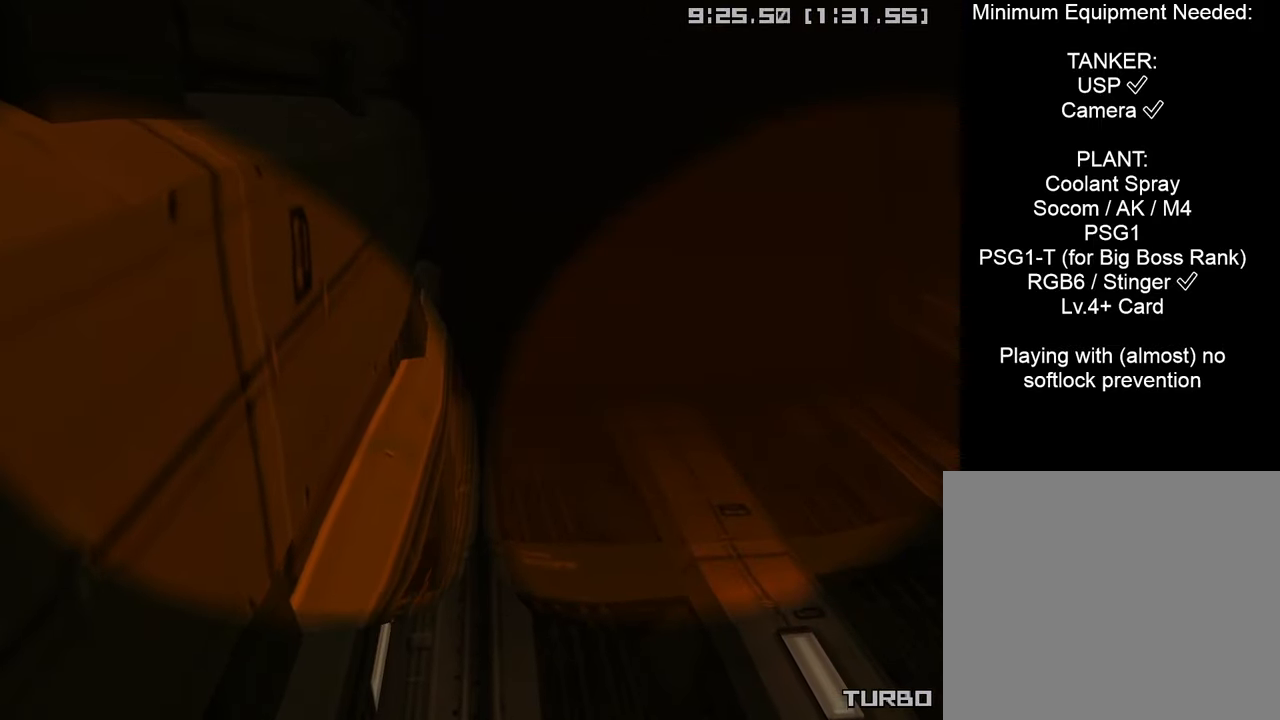
{"buttons": ["CROSS", "CIRCLE"], "left_stick": "center", "right_stick": "center", "events": [[367, "CROSS", "down"]]}
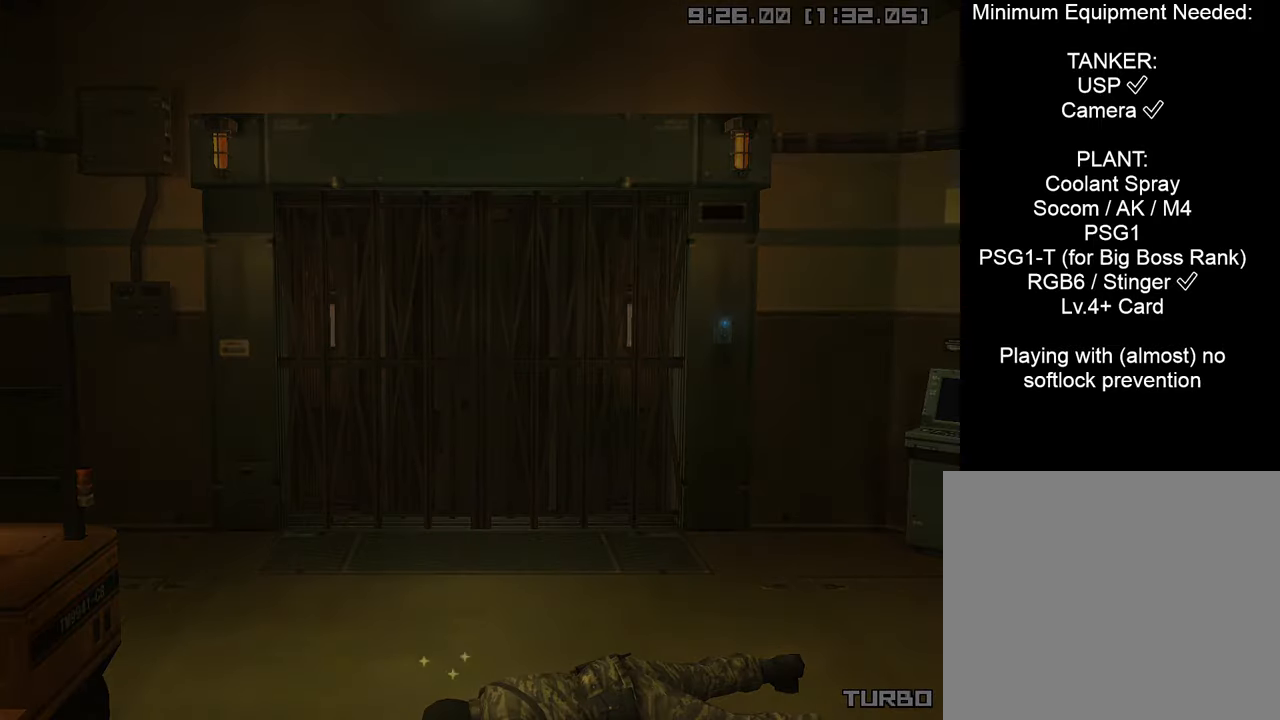
{"buttons": ["CROSS", "CIRCLE"], "left_stick": "center", "right_stick": "center", "events": []}
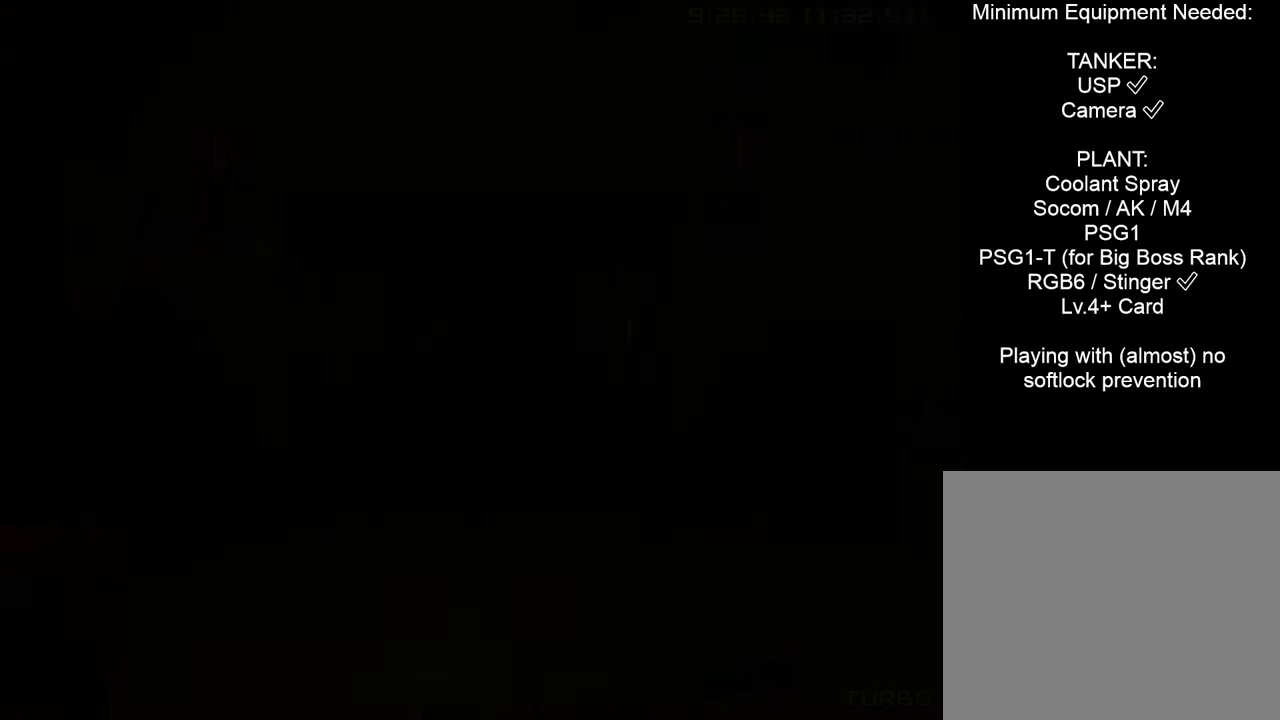
{"buttons": ["CROSS", "CIRCLE", "START"], "left_stick": "center", "right_stick": "center", "events": [[67, "START", "down"]]}
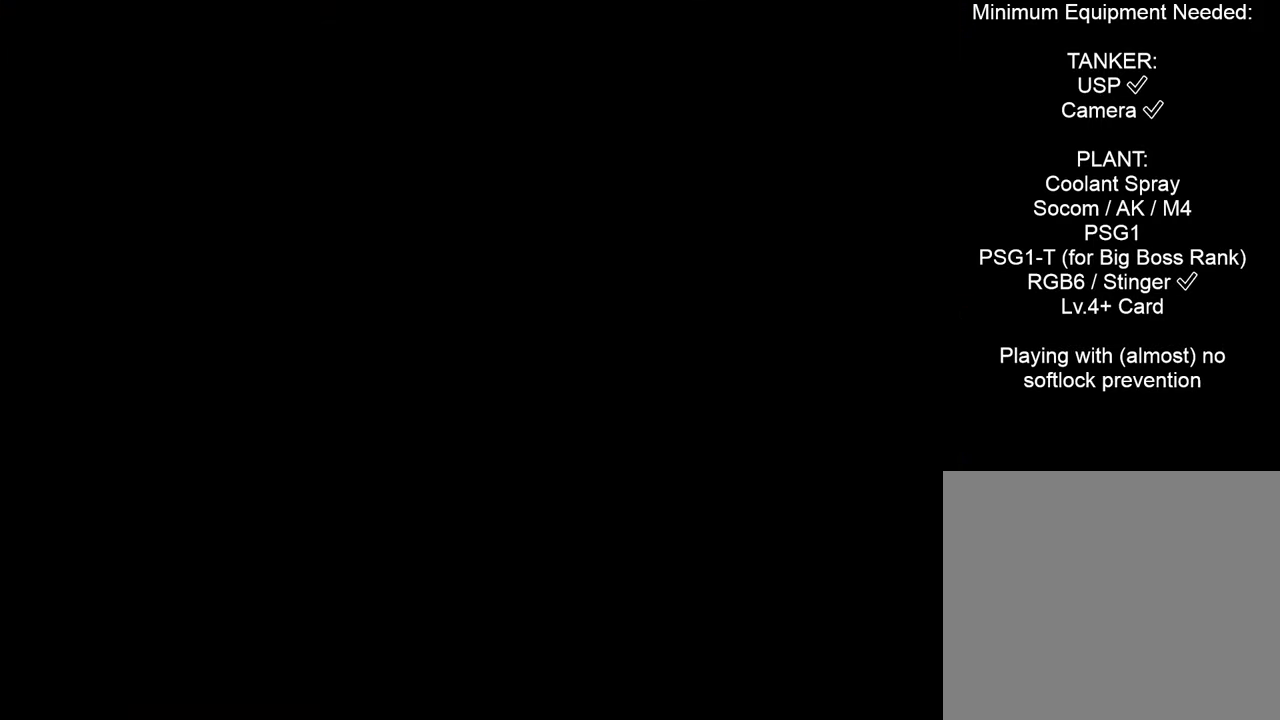
{"buttons": ["CROSS", "CIRCLE", "START"], "left_stick": "center", "right_stick": "center", "events": []}
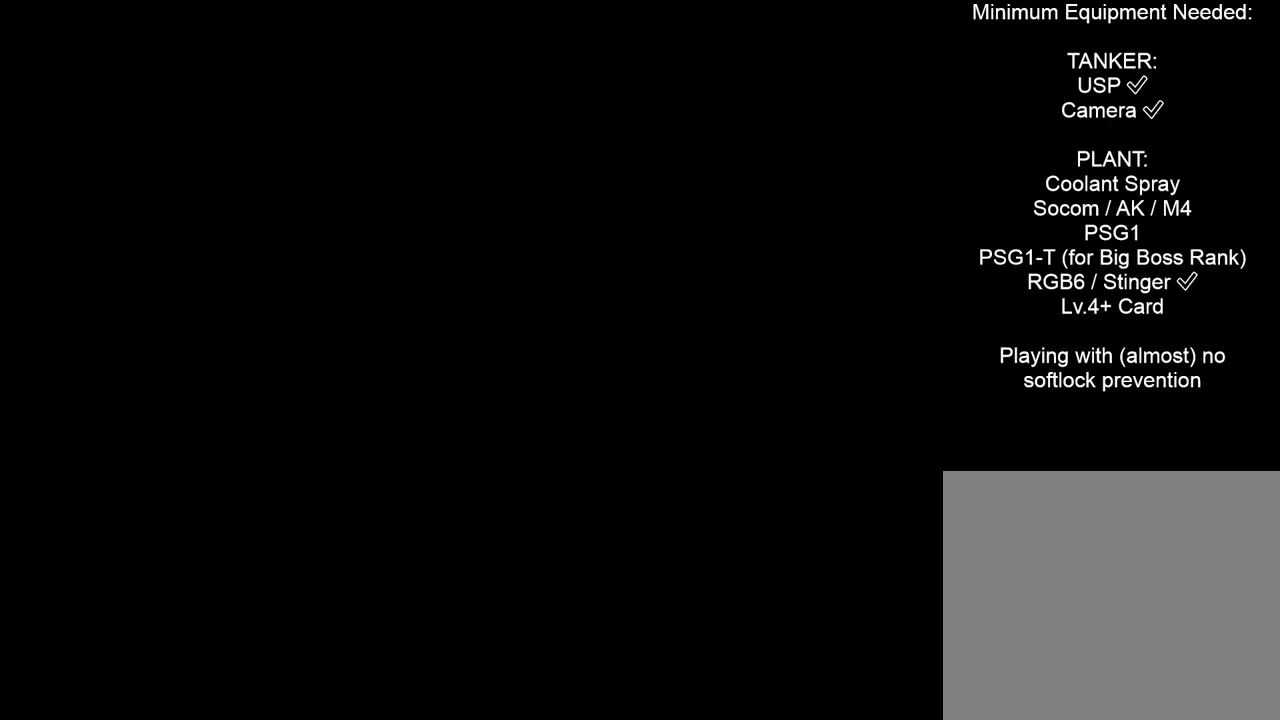
{"buttons": ["CROSS", "CIRCLE", "START"], "left_stick": "center", "right_stick": "center", "events": []}
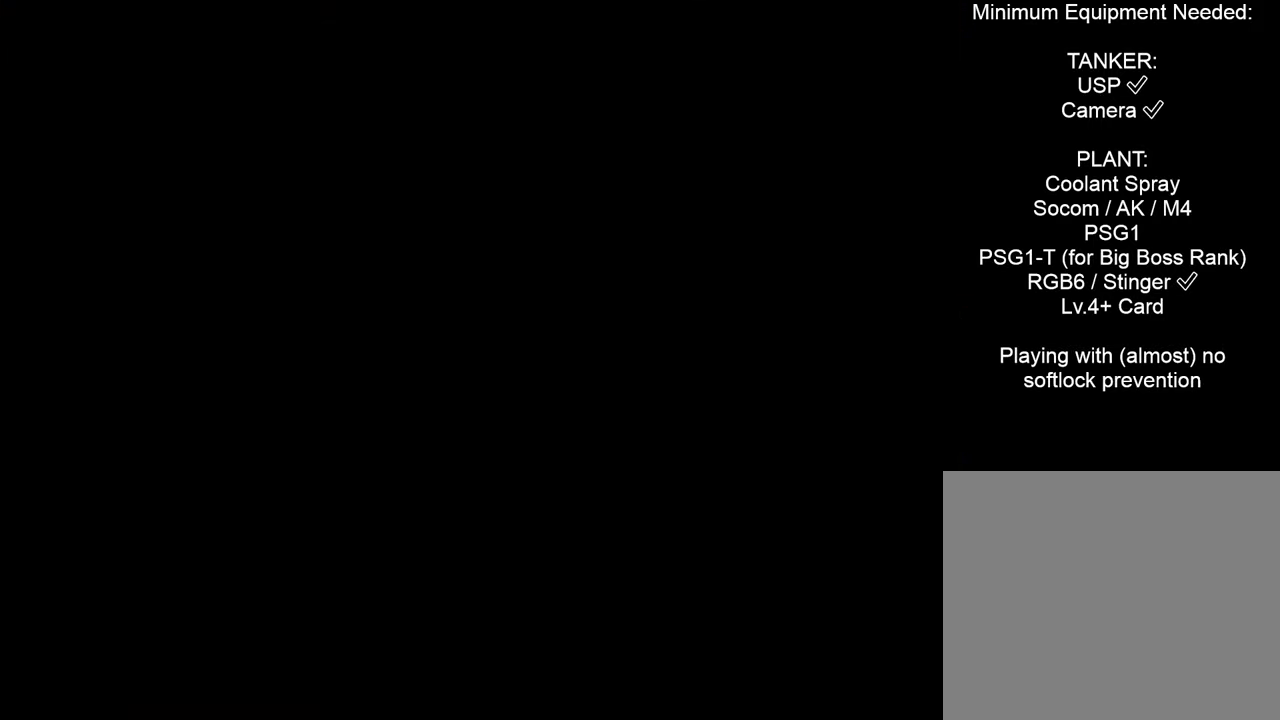
{"buttons": ["CROSS", "CIRCLE", "START"], "left_stick": "center", "right_stick": "center", "events": []}
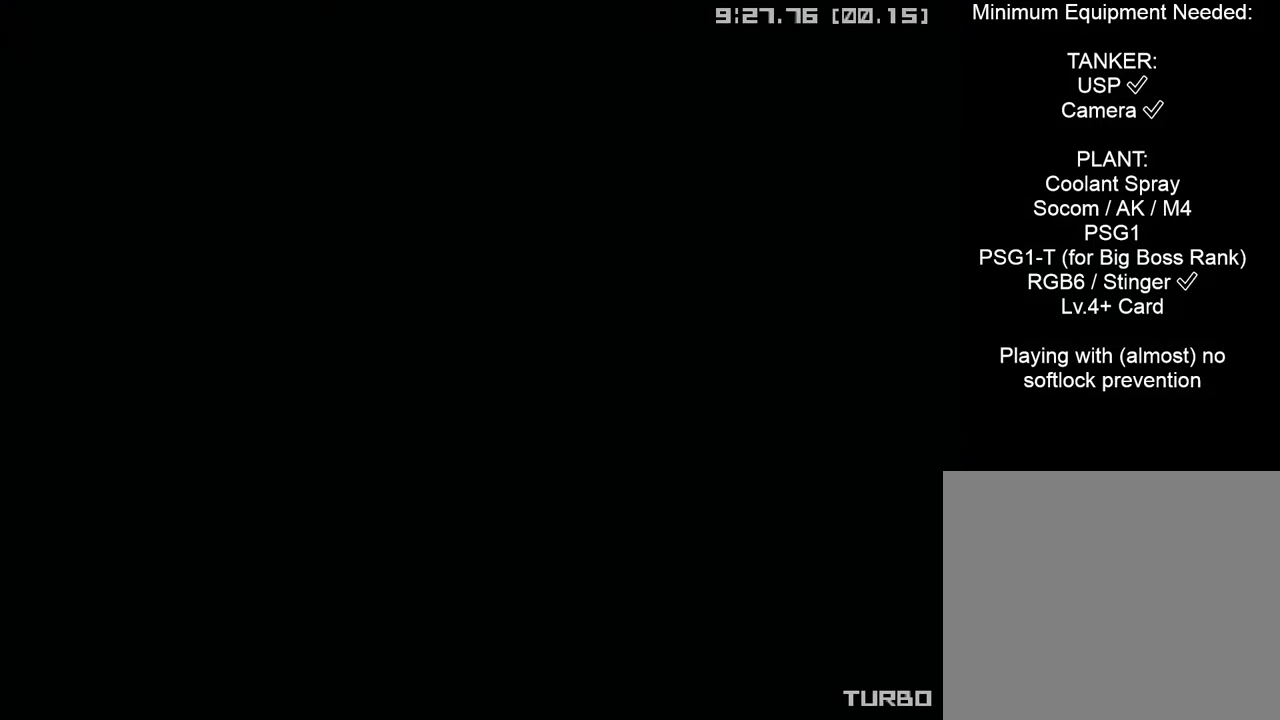
{"buttons": ["CROSS", "CIRCLE", "START"], "left_stick": "center", "right_stick": "center", "events": []}
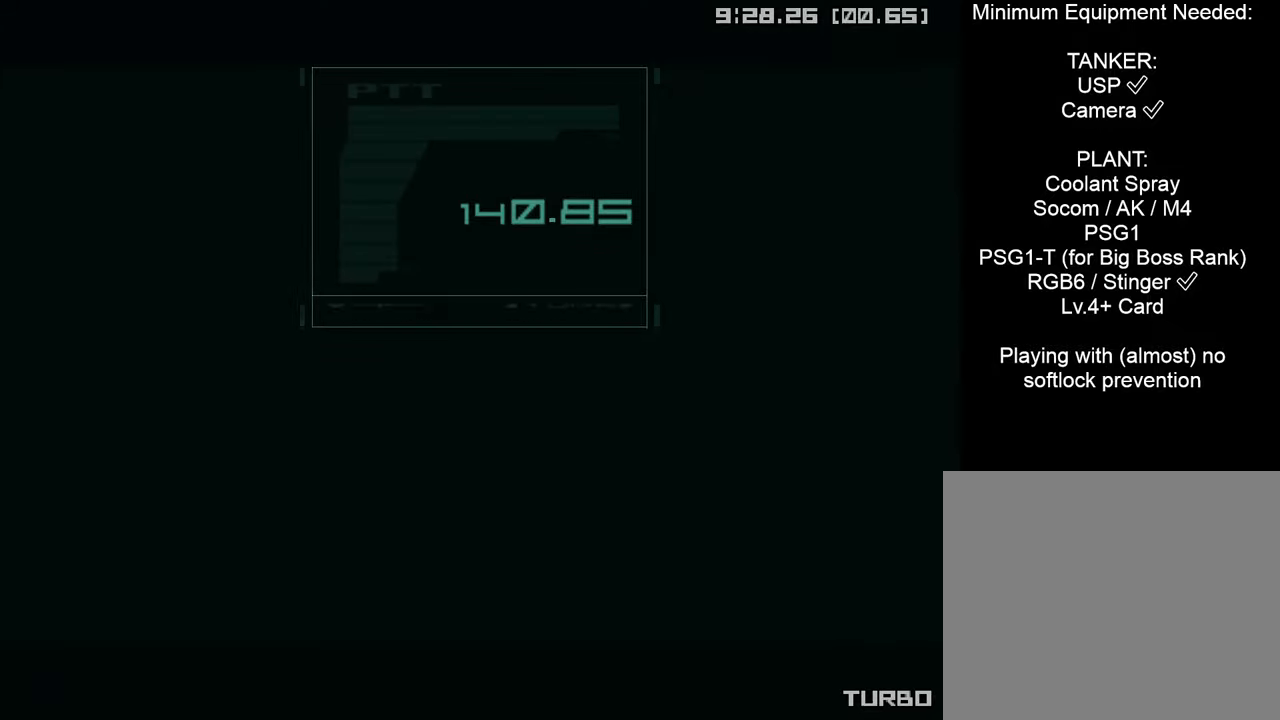
{"buttons": ["CROSS", "CIRCLE", "START"], "left_stick": "center", "right_stick": "center", "events": []}